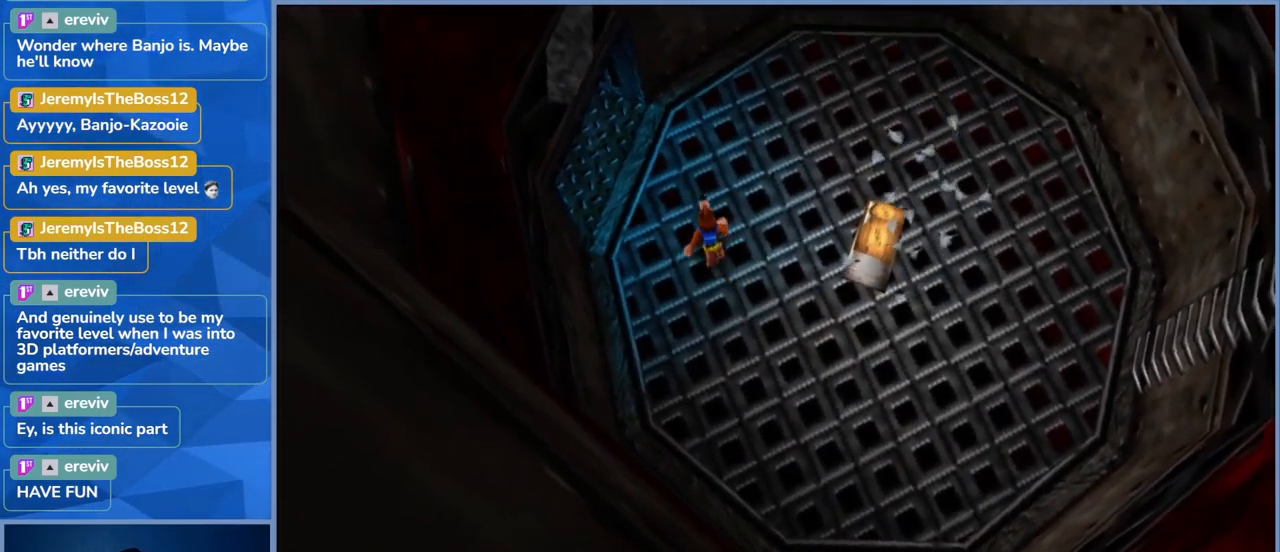
Gameplay with a controller (Xbox layout); each line is a JSON object with the inputs held at the frame after it (dt_ms = milliseconds from this image to that frame). "events" lists button and stick changes between this image and that frame as [ms after this image, input, new state], when the widget could be followed in between. Not read: DPAD_DOWN DPAD_RIGHT DPAD_UP L3 R3.
{"dt_ms": 500, "buttons": ["X"], "left_stick": "right", "right_stick": "center", "events": [[50, "left_stick", "right"], [483, "X", "down"]]}
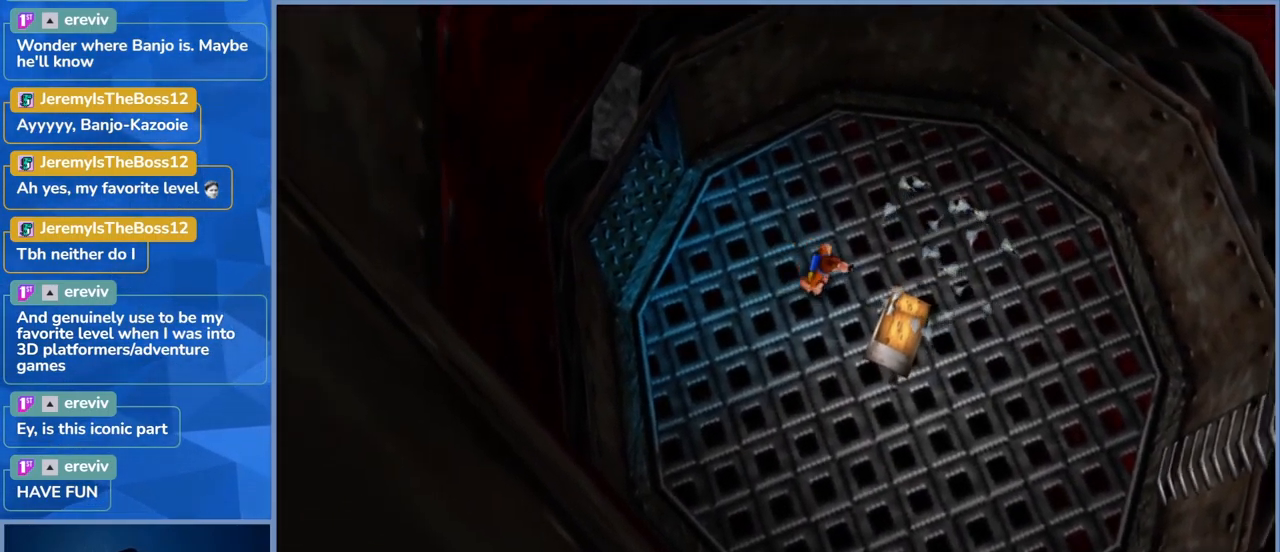
{"dt_ms": 500, "buttons": [], "left_stick": "down-right", "right_stick": "center", "events": [[50, "left_stick", "down-right"], [216, "X", "up"]]}
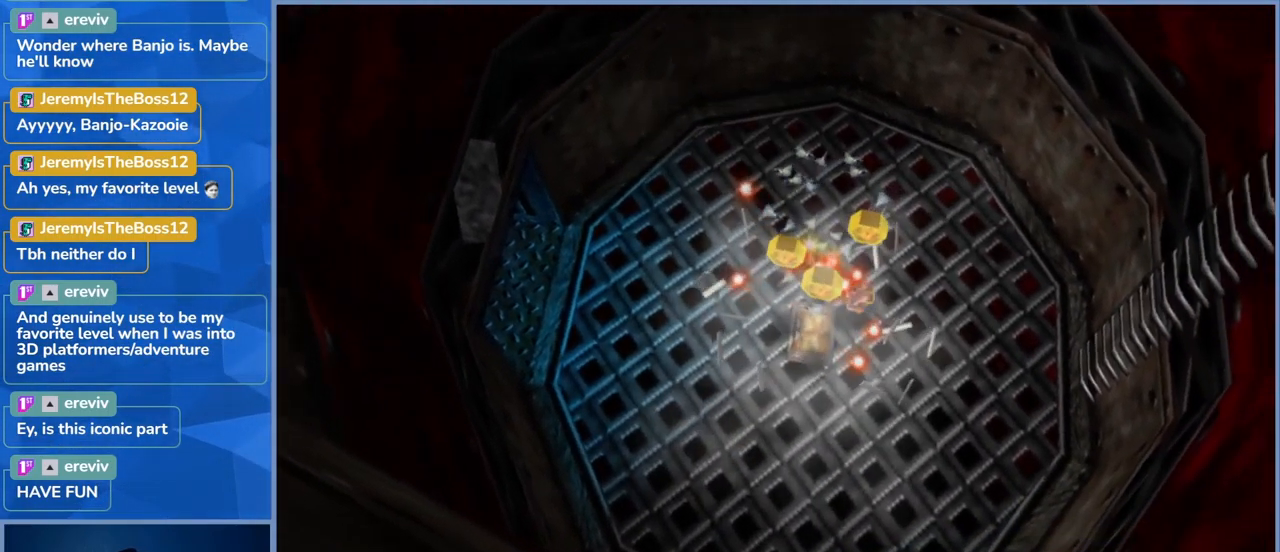
{"dt_ms": 500, "buttons": [], "left_stick": "right", "right_stick": "center", "events": [[400, "left_stick", "right"]]}
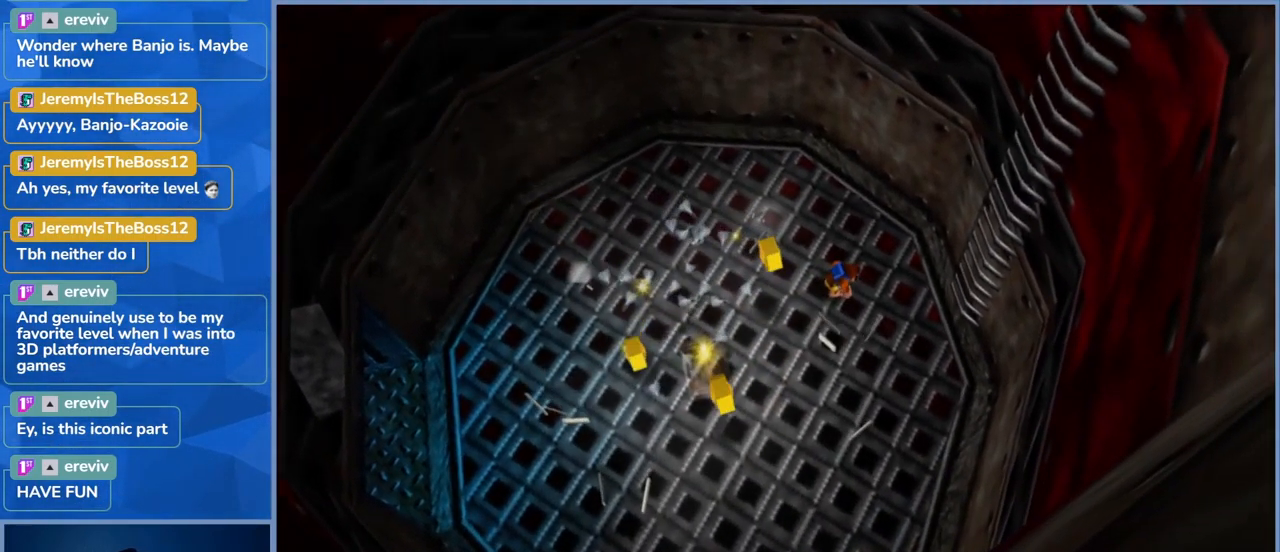
{"dt_ms": 500, "buttons": [], "left_stick": "up-right", "right_stick": "center", "events": [[16, "left_stick", "up-right"]]}
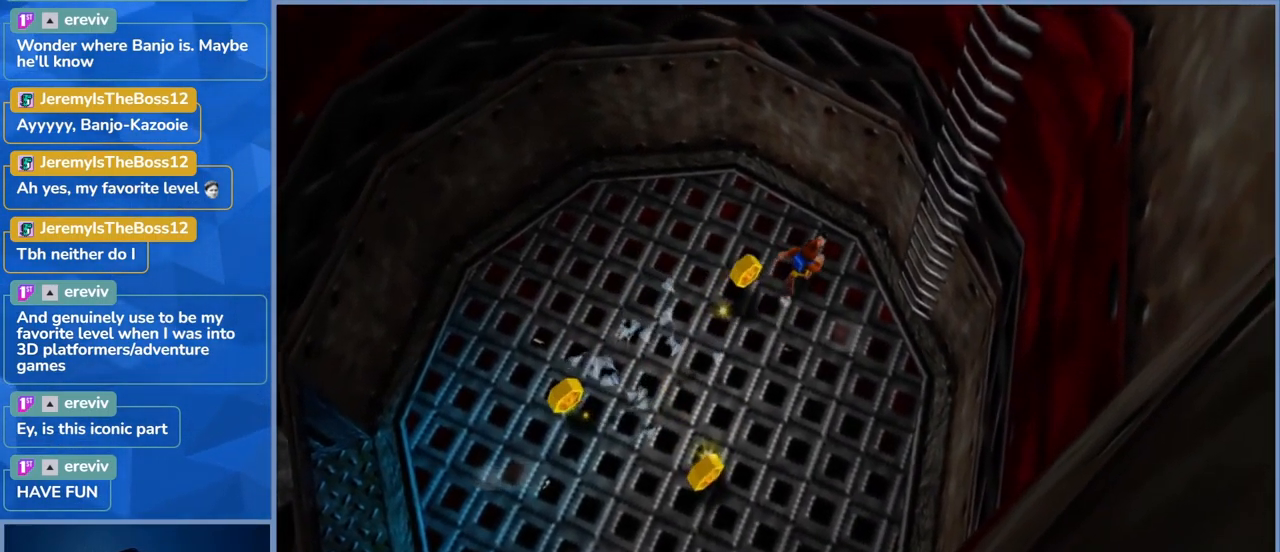
{"dt_ms": 500, "buttons": [], "left_stick": "up-left", "right_stick": "center", "events": [[116, "left_stick", "up"], [216, "left_stick", "up-left"]]}
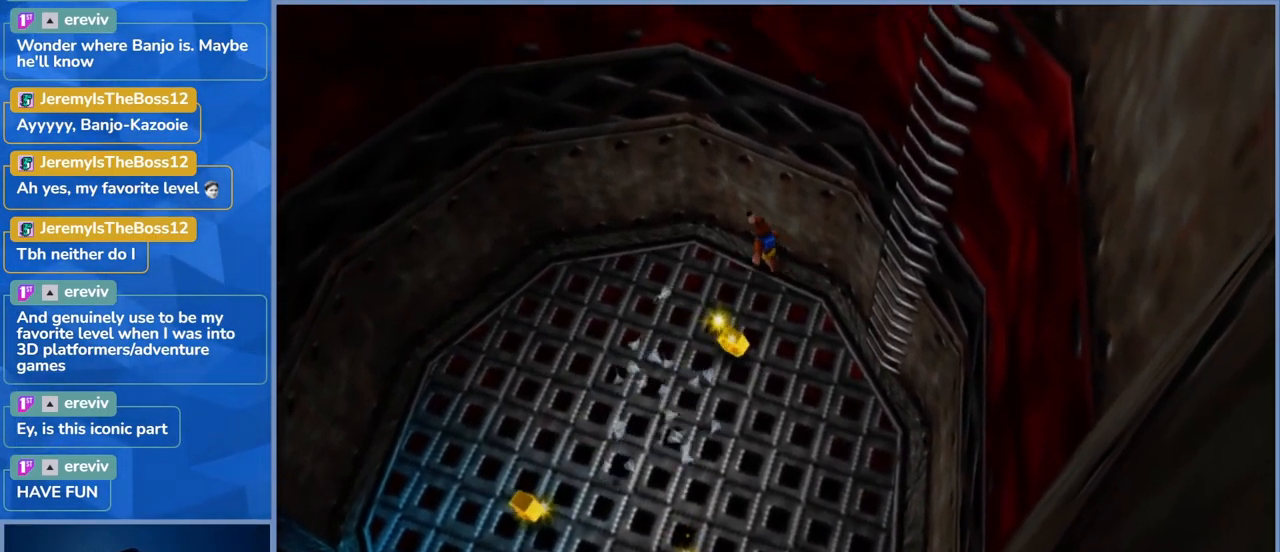
{"dt_ms": 500, "buttons": ["L2", "R2"], "left_stick": "up-left", "right_stick": "center", "events": [[300, "L2", "down"], [383, "R2", "down"]]}
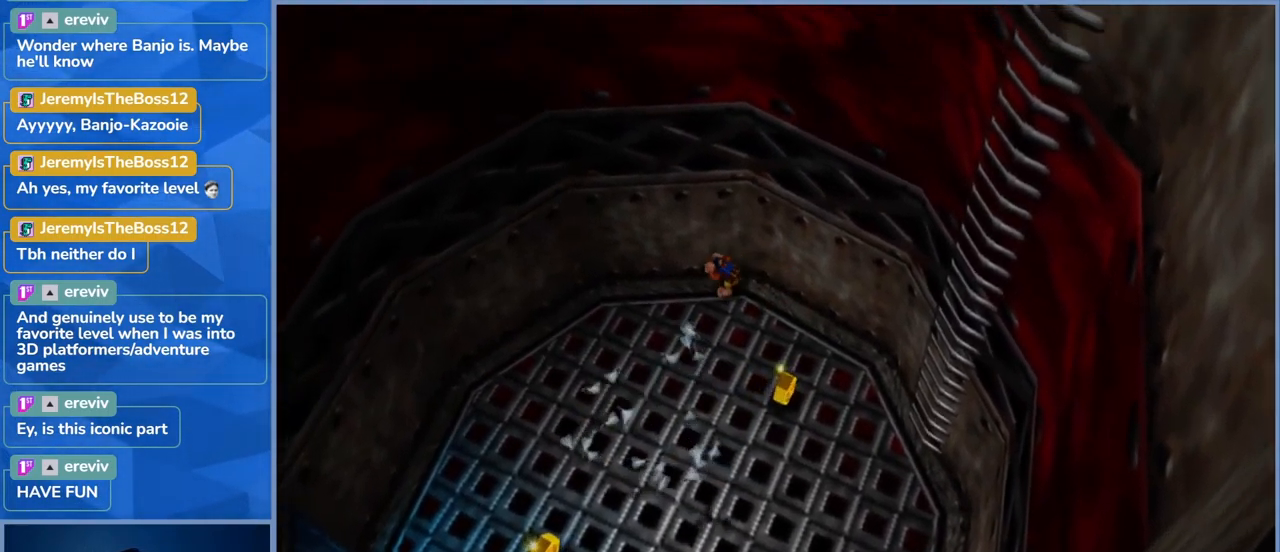
{"dt_ms": 500, "buttons": ["L2"], "left_stick": "up-left", "right_stick": "center", "events": [[66, "R2", "up"]]}
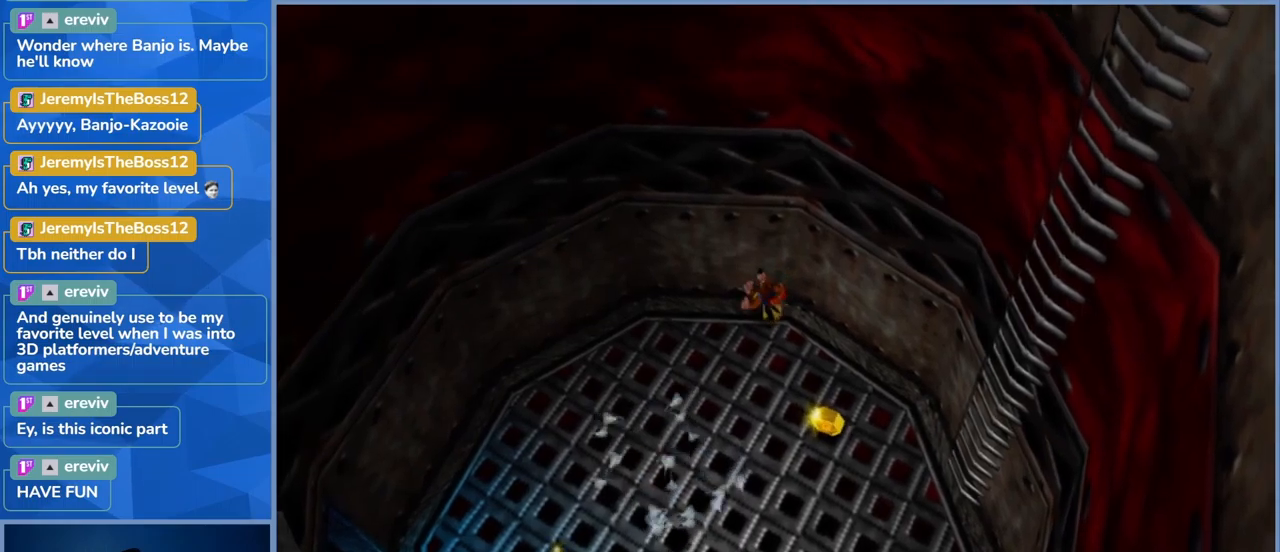
{"dt_ms": 500, "buttons": ["L2"], "left_stick": "left", "right_stick": "center", "events": [[317, "left_stick", "left"]]}
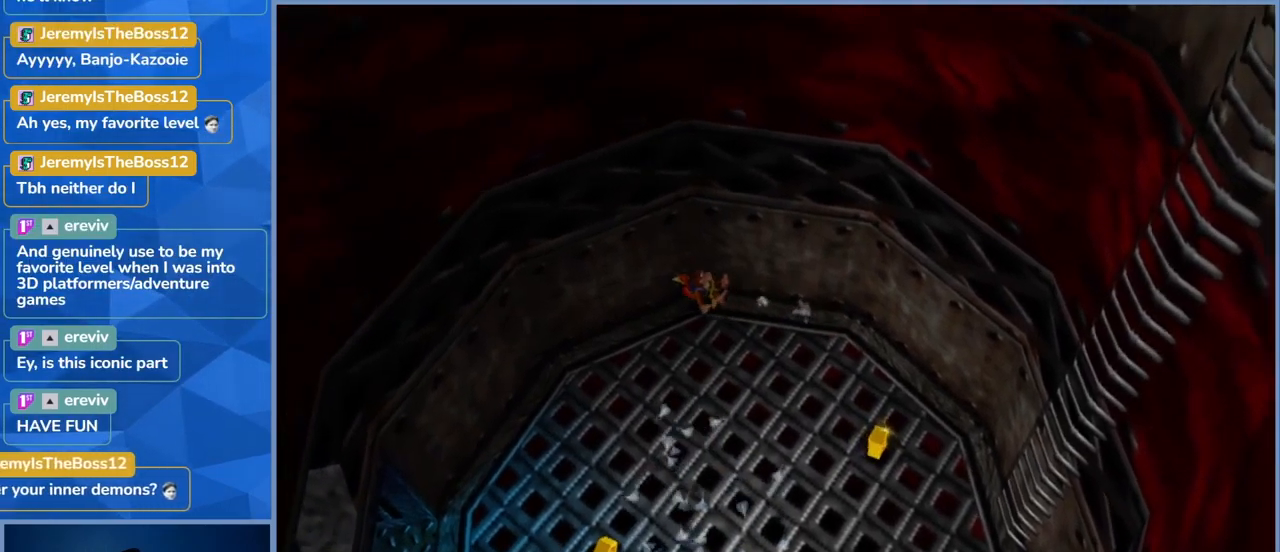
{"dt_ms": 500, "buttons": ["L2"], "left_stick": "down-left", "right_stick": "center", "events": [[17, "left_stick", "down-left"]]}
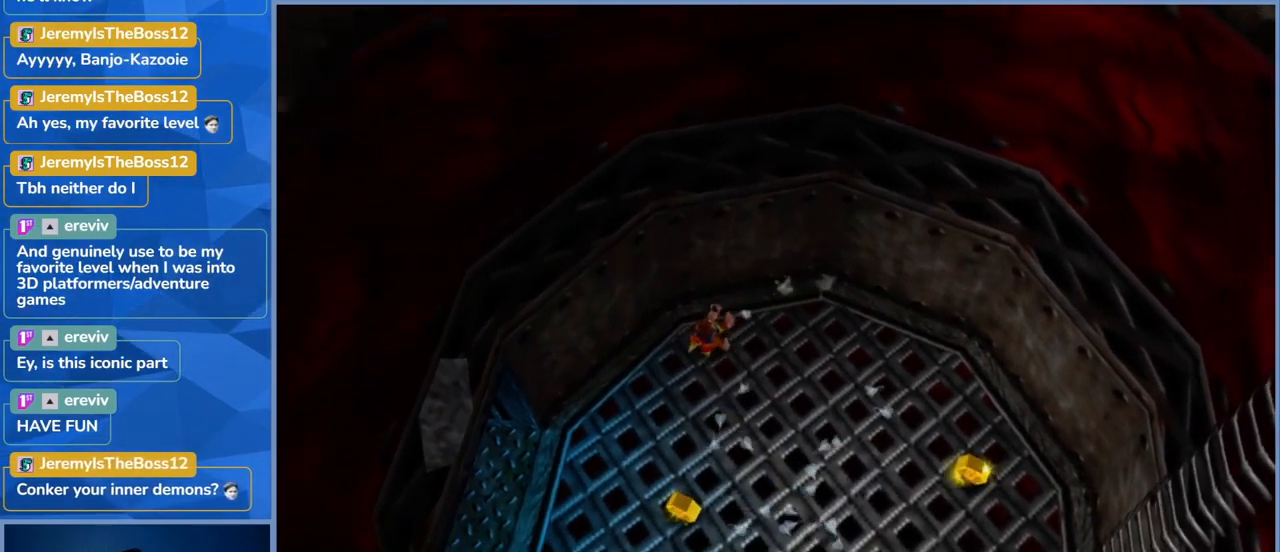
{"dt_ms": 500, "buttons": ["L2"], "left_stick": "down", "right_stick": "center", "events": [[183, "left_stick", "down"]]}
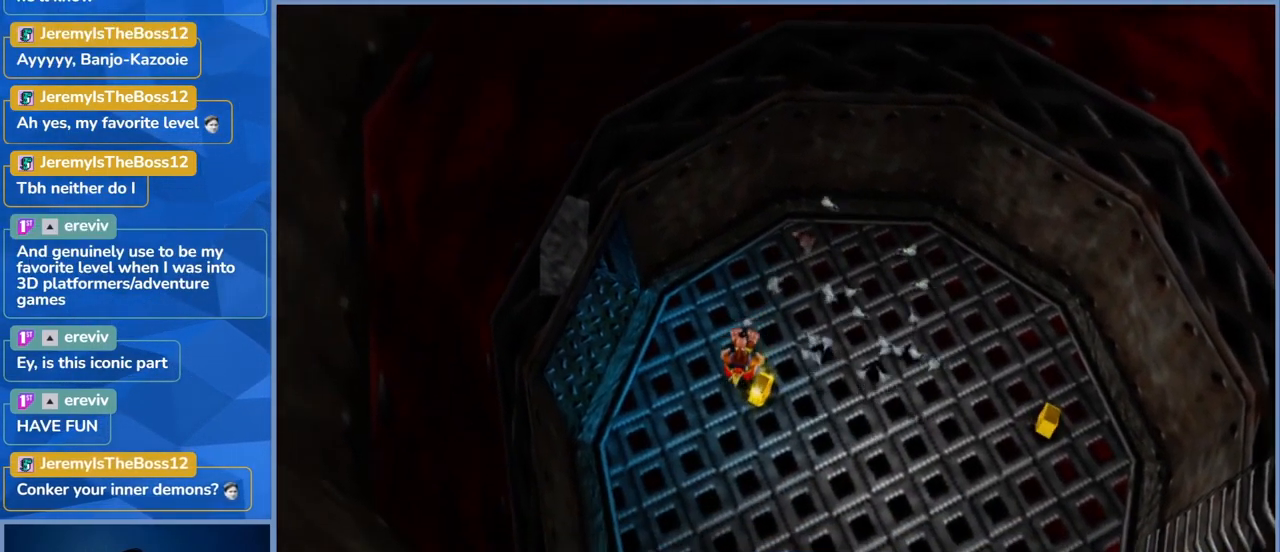
{"dt_ms": 500, "buttons": ["L2"], "left_stick": "down-right", "right_stick": "center", "events": [[267, "left_stick", "down-right"]]}
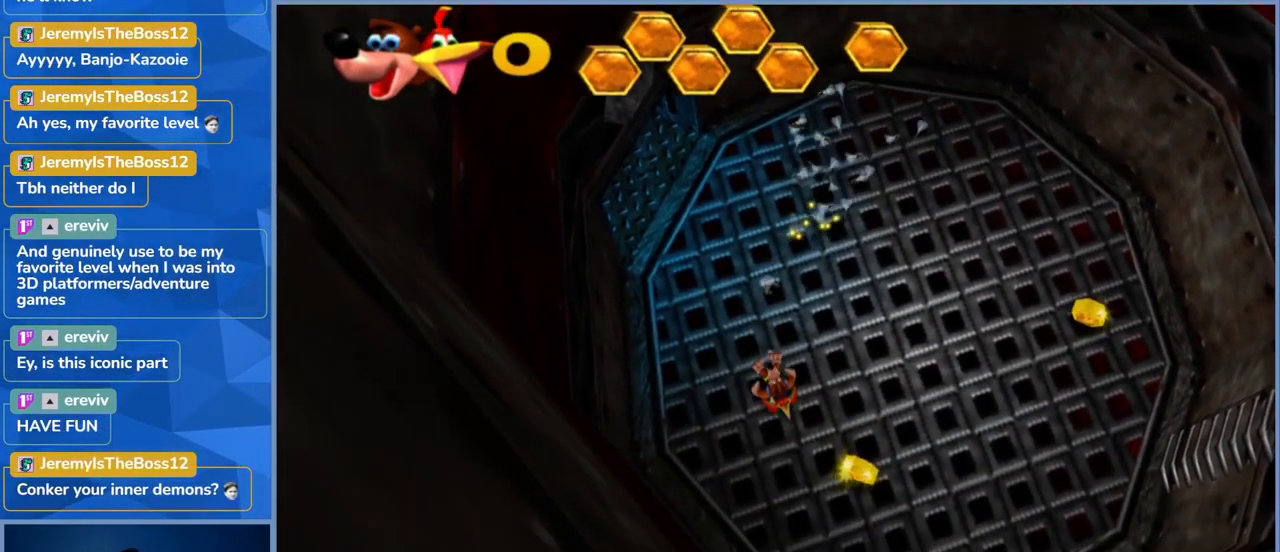
{"dt_ms": 500, "buttons": ["L2"], "left_stick": "up-right", "right_stick": "center", "events": [[150, "left_stick", "right"], [333, "left_stick", "up-right"]]}
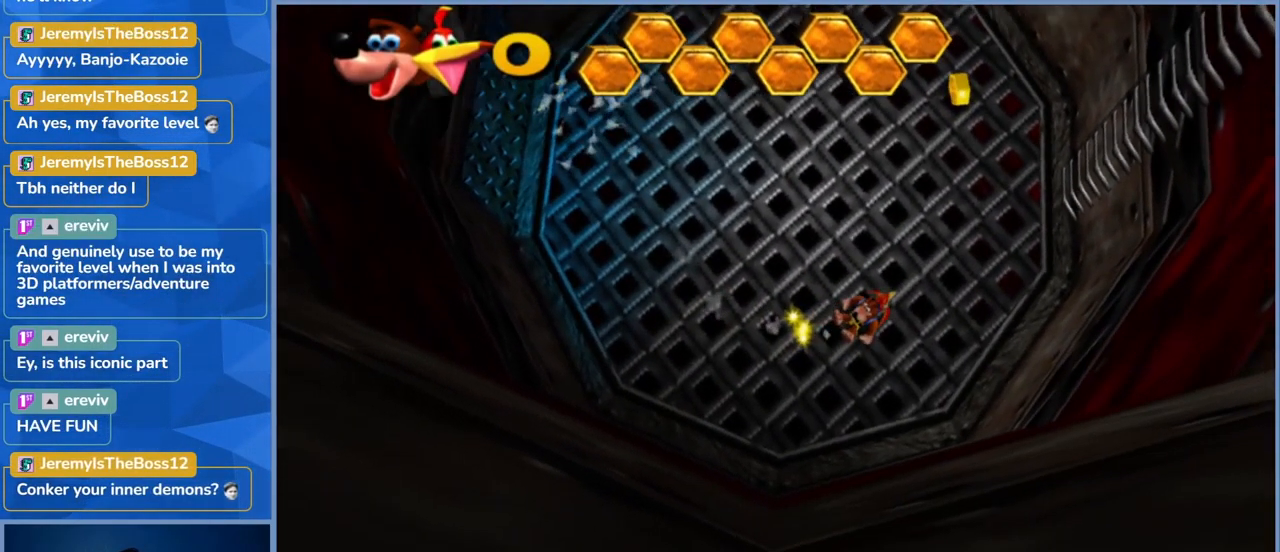
{"dt_ms": 500, "buttons": ["L2"], "left_stick": "up", "right_stick": "center", "events": [[167, "left_stick", "up"]]}
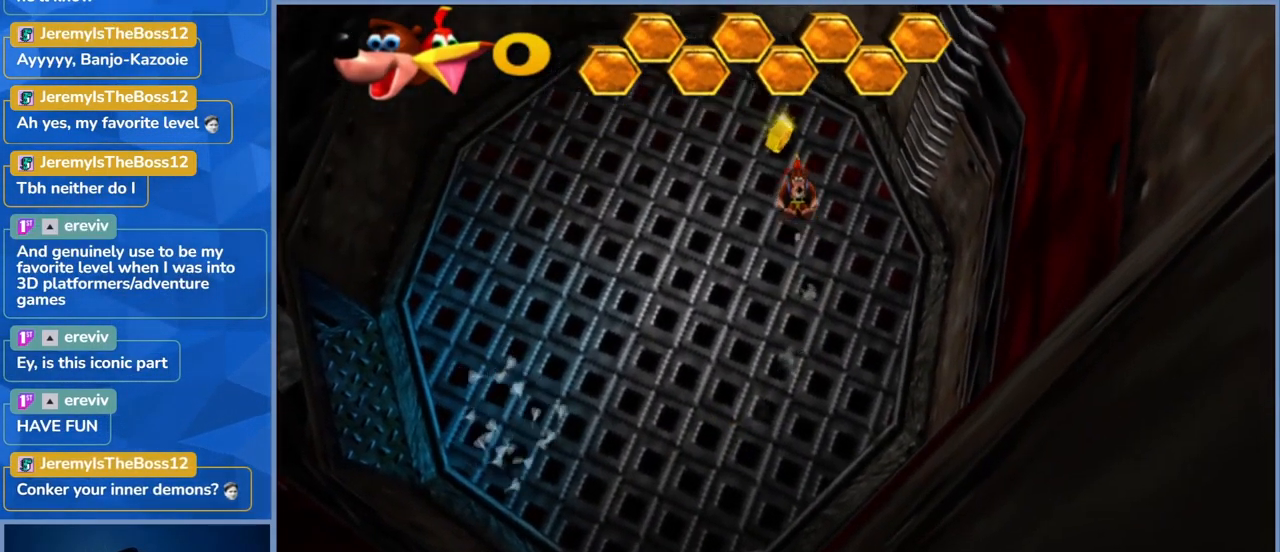
{"dt_ms": 500, "buttons": ["L2"], "left_stick": "left", "right_stick": "center", "events": [[83, "left_stick", "up-left"], [300, "left_stick", "left"]]}
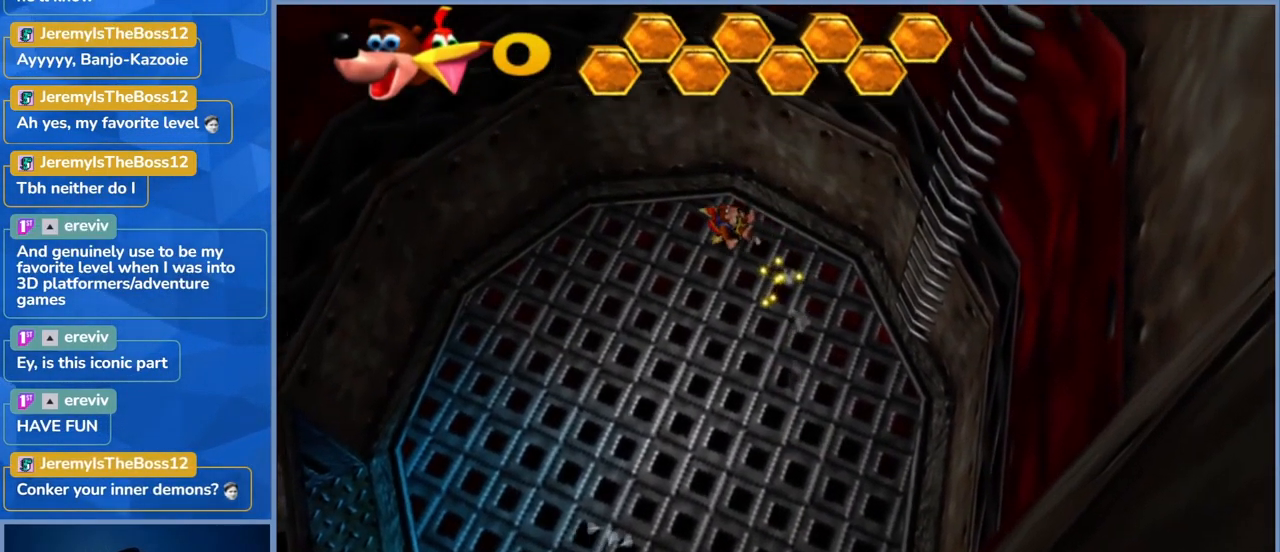
{"dt_ms": 500, "buttons": ["L2"], "left_stick": "down-left", "right_stick": "center", "events": [[400, "left_stick", "down-left"]]}
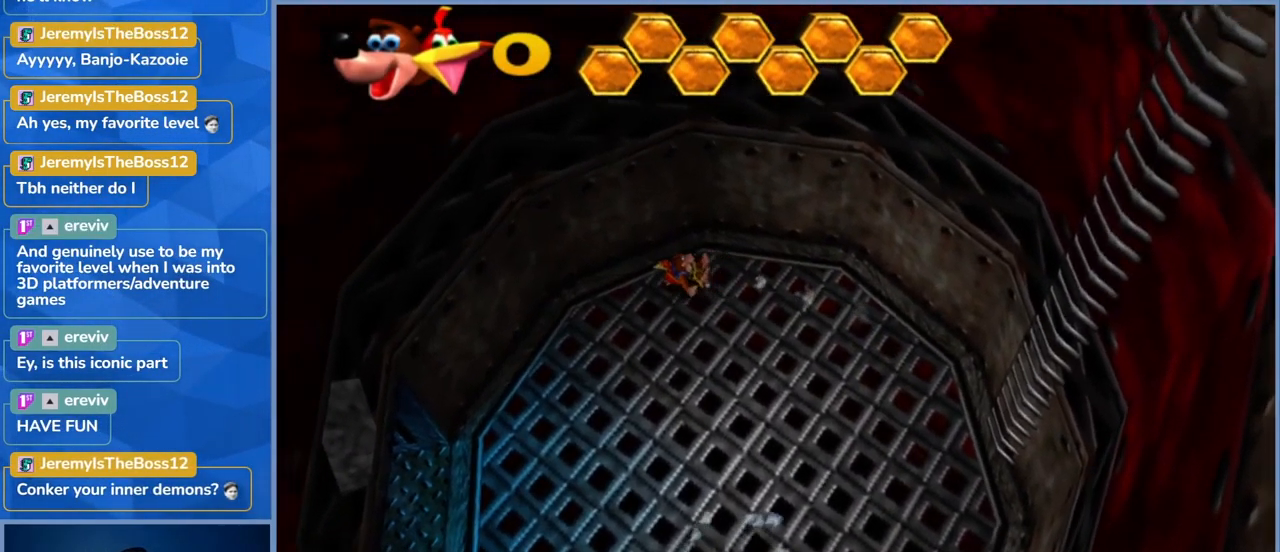
{"dt_ms": 500, "buttons": ["L2"], "left_stick": "down-left", "right_stick": "center", "events": []}
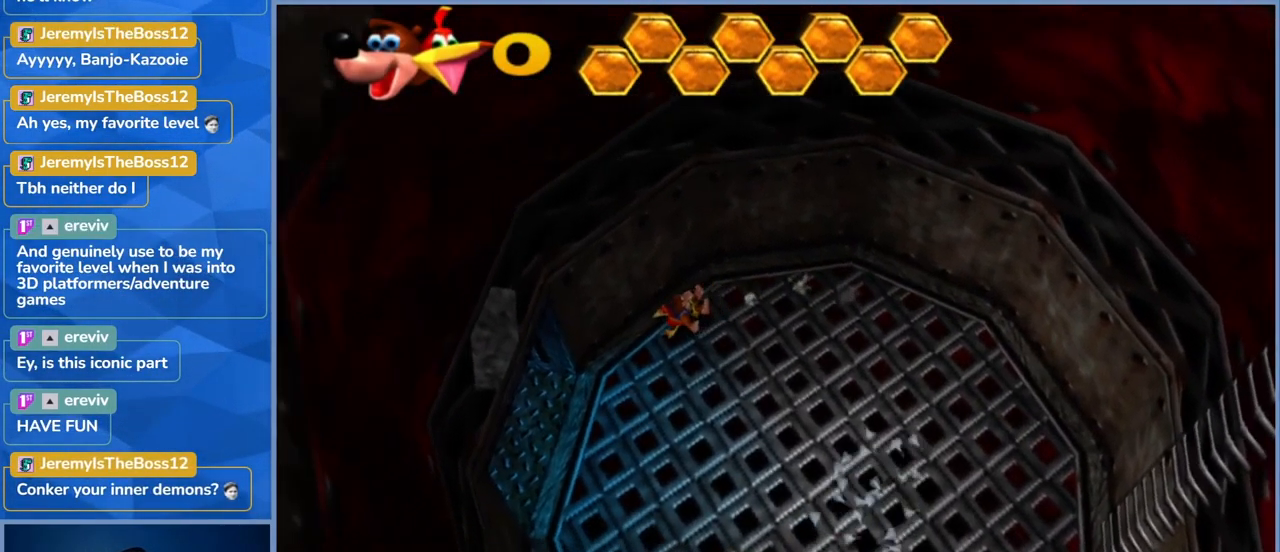
{"dt_ms": 499, "buttons": ["L2"], "left_stick": "left", "right_stick": "center", "events": [[483, "left_stick", "left"]]}
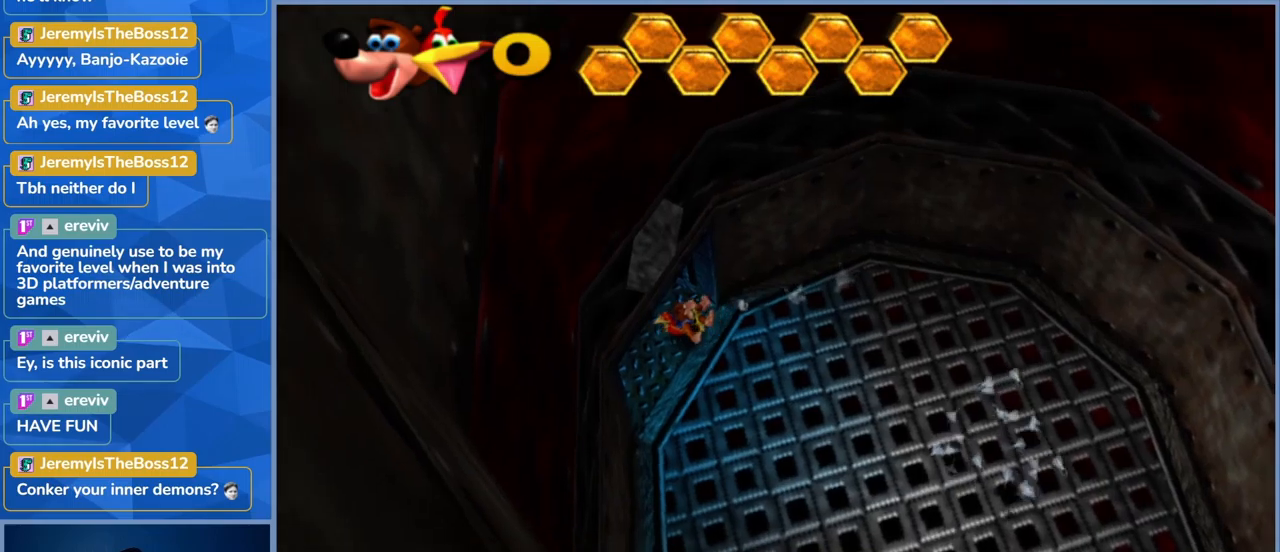
{"dt_ms": 500, "buttons": [], "left_stick": "center", "right_stick": "center", "events": [[134, "left_stick", "center"], [200, "L2", "up"]]}
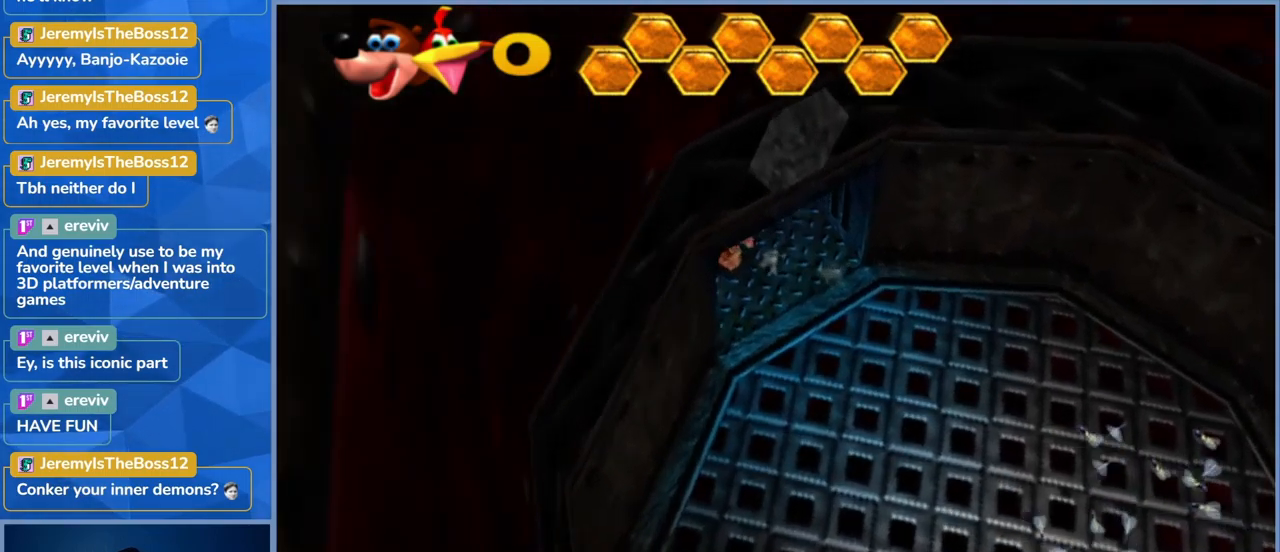
{"dt_ms": 500, "buttons": [], "left_stick": "up", "right_stick": "center", "events": [[200, "left_stick", "up"]]}
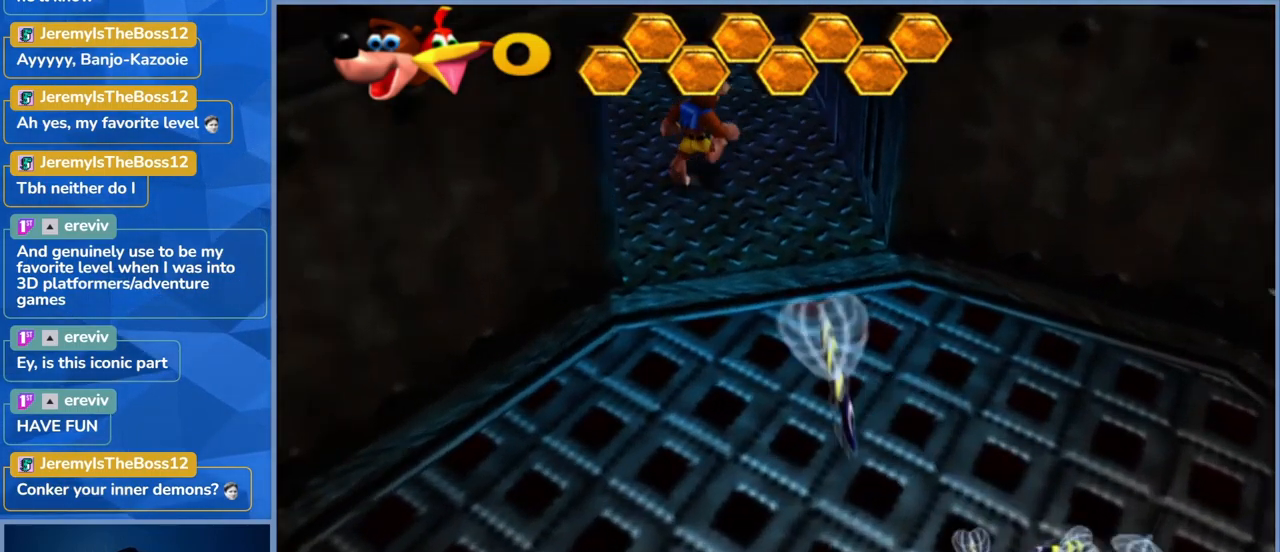
{"dt_ms": 1000, "buttons": [], "left_stick": "center", "right_stick": "center", "events": [[400, "left_stick", "center"]]}
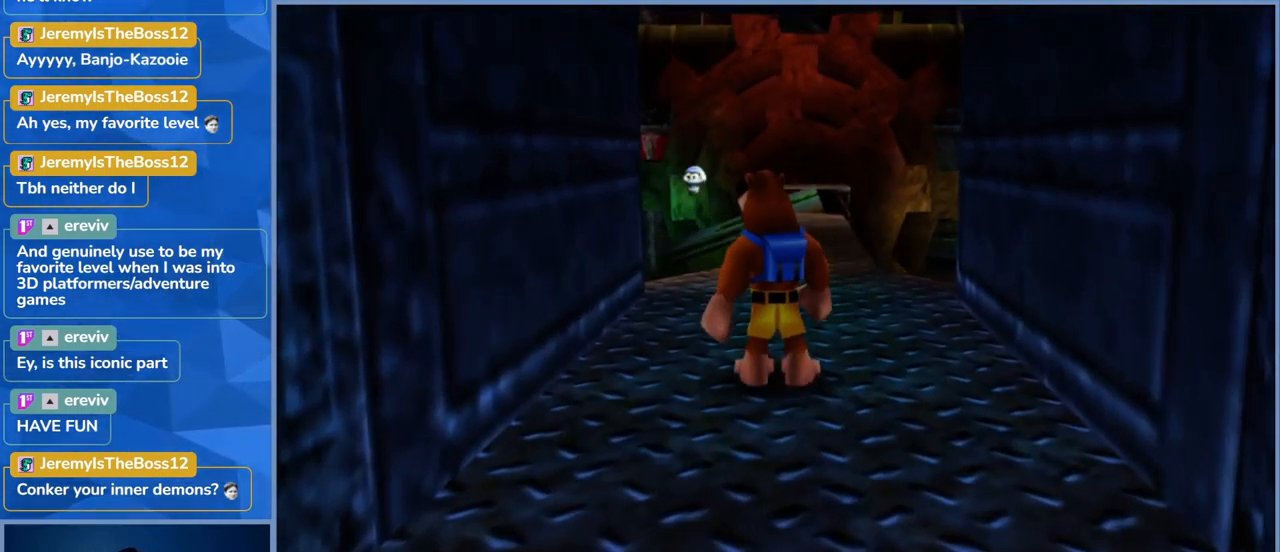
{"dt_ms": 500, "buttons": [], "left_stick": "up", "right_stick": "center", "events": [[367, "left_stick", "up"]]}
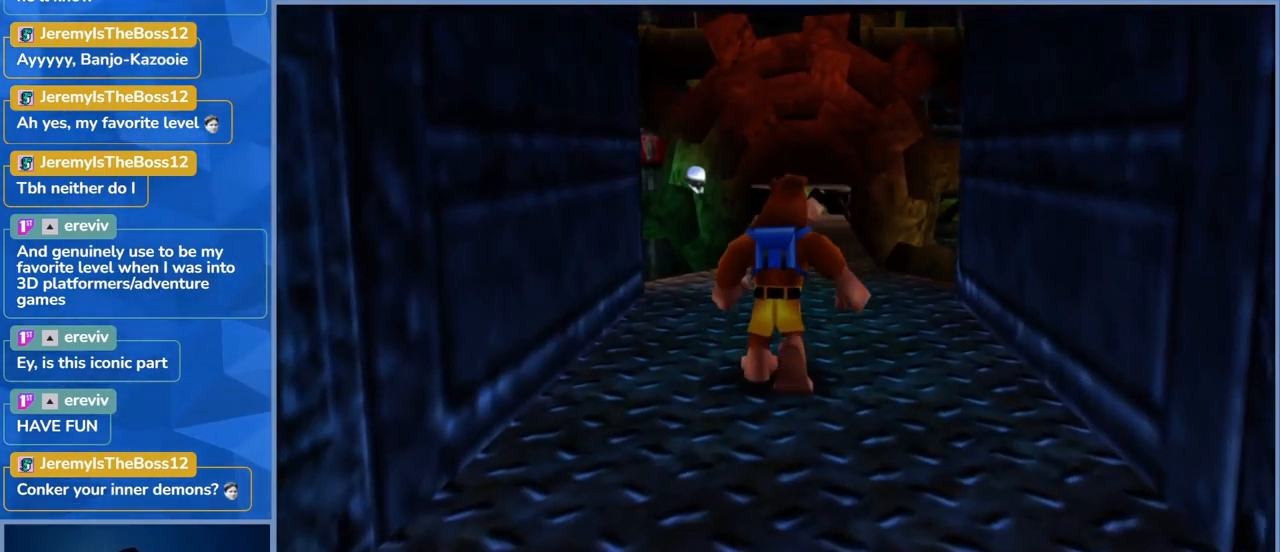
{"dt_ms": 500, "buttons": [], "left_stick": "up", "right_stick": "center", "events": [[134, "left_stick", "center"], [334, "left_stick", "up"]]}
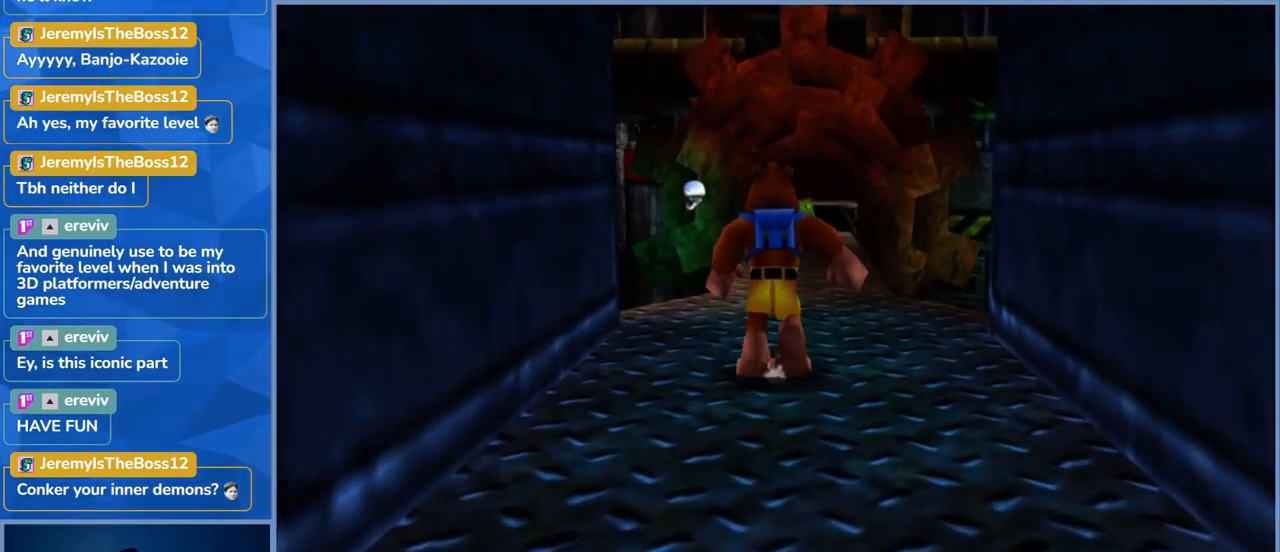
{"dt_ms": 500, "buttons": [], "left_stick": "up", "right_stick": "center", "events": []}
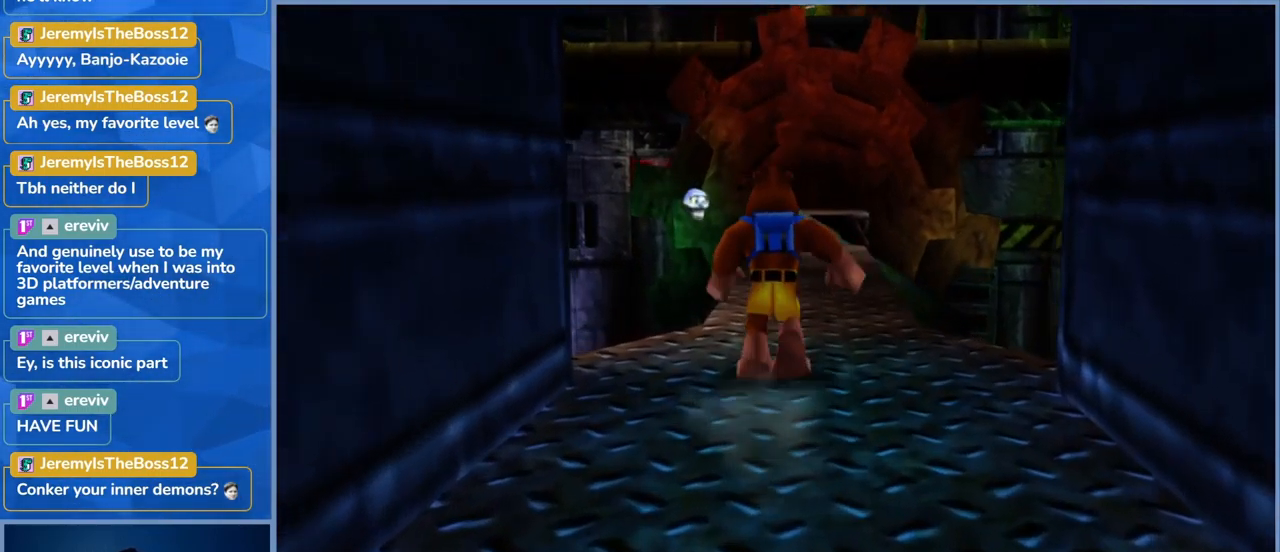
{"dt_ms": 500, "buttons": [], "left_stick": "up", "right_stick": "center", "events": []}
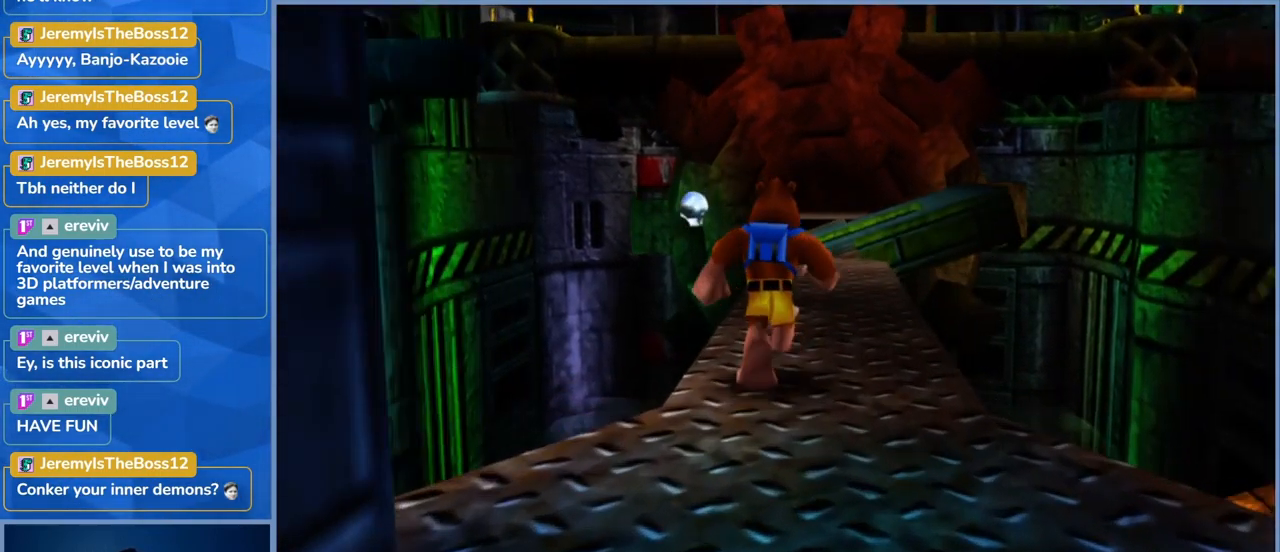
{"dt_ms": 500, "buttons": [], "left_stick": "center", "right_stick": "center", "events": [[234, "left_stick", "center"]]}
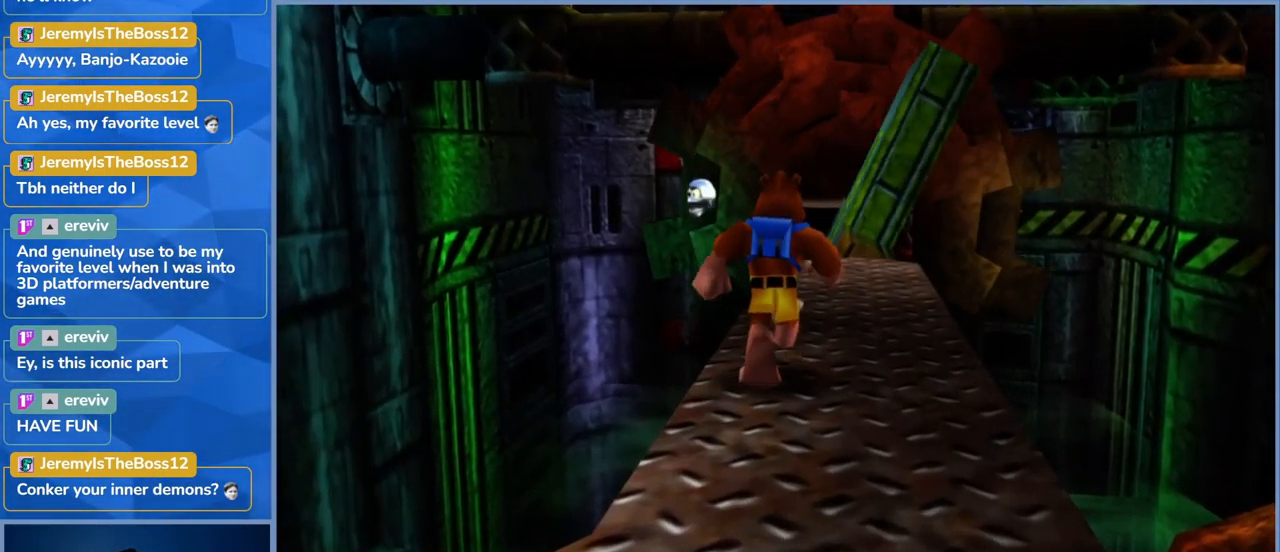
{"dt_ms": 501, "buttons": [], "left_stick": "up-right", "right_stick": "center", "events": [[84, "left_stick", "up-right"]]}
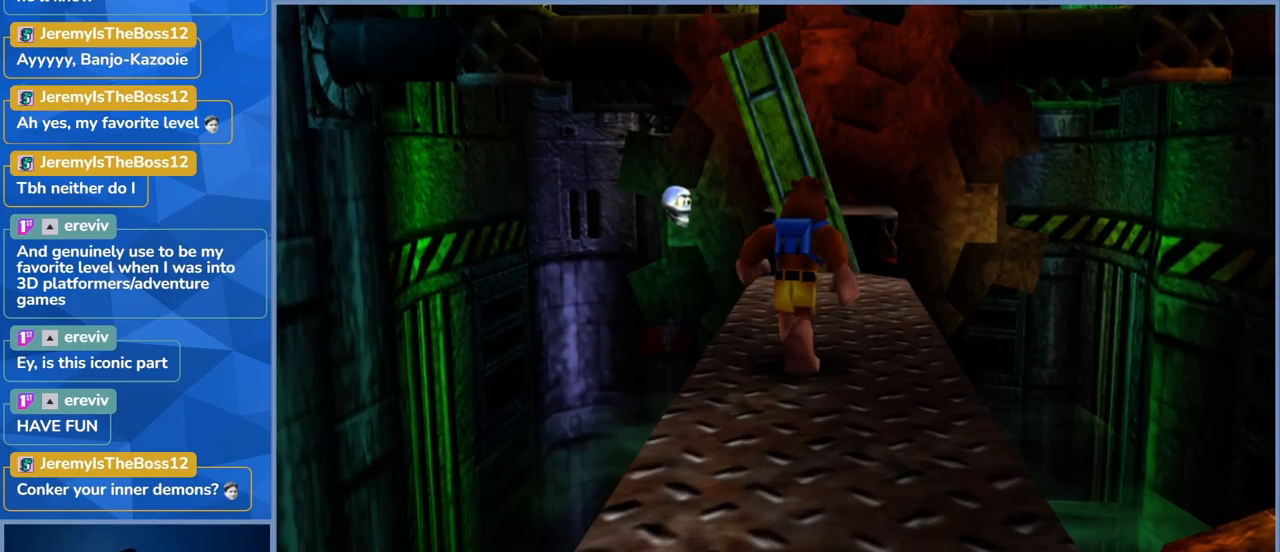
{"dt_ms": 500, "buttons": [], "left_stick": "up", "right_stick": "center", "events": [[133, "left_stick", "center"], [283, "left_stick", "up"]]}
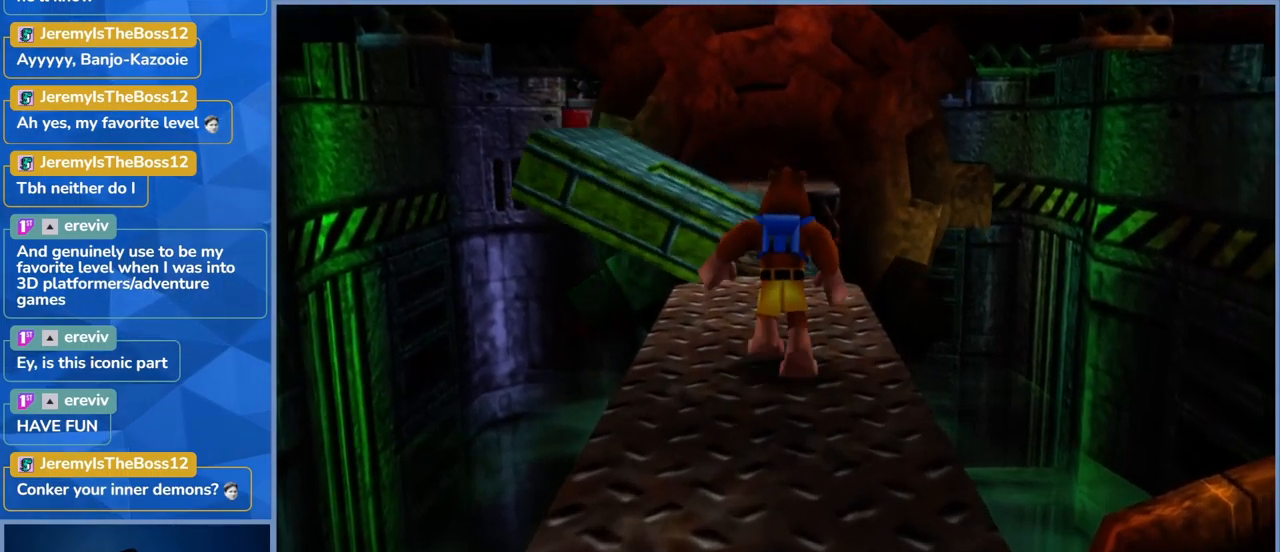
{"dt_ms": 500, "buttons": [], "left_stick": "center", "right_stick": "center", "events": [[100, "left_stick", "center"], [300, "left_stick", "up"], [500, "left_stick", "center"]]}